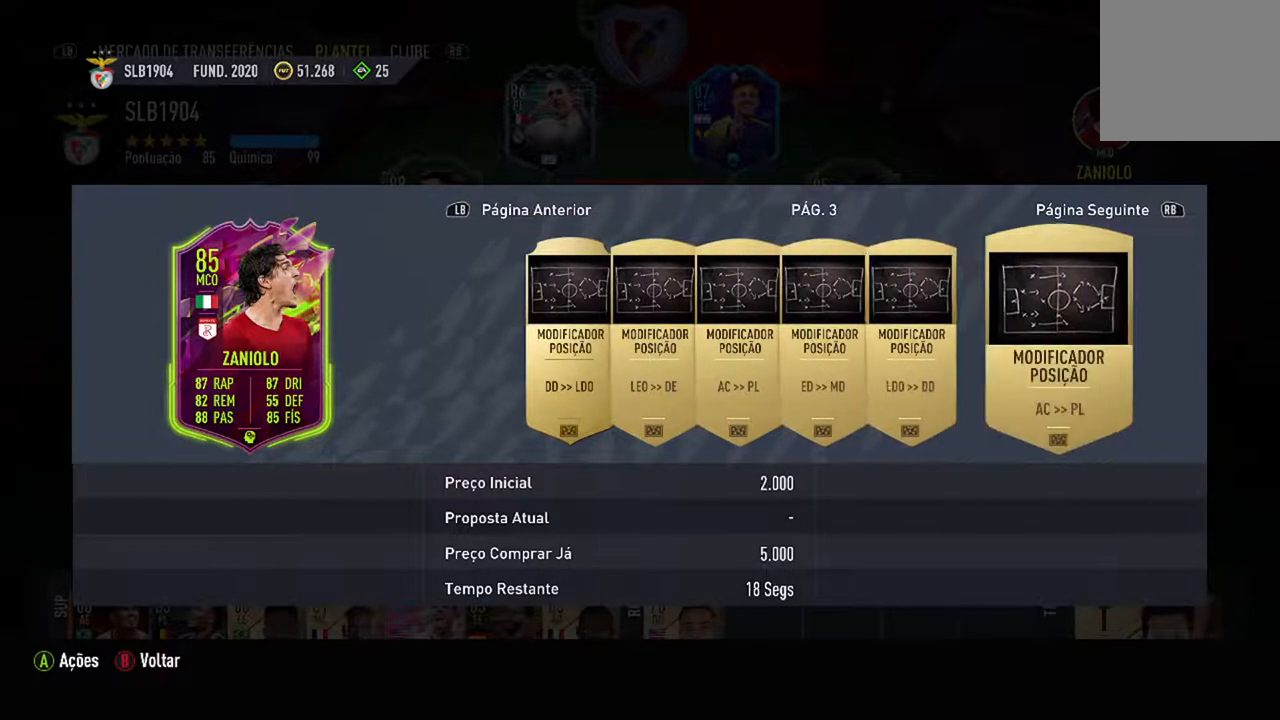
Gameplay with a controller (Xbox layout); each line is a JSON object with the inputs held at the frame after it. "events" lists button and stick changes between this image and that frame as [ms after this image, input, new state], when the widget could be followed in between. Not read: L2 L3.
{"buttons": [], "left_stick": "center", "right_stick": "center", "events": []}
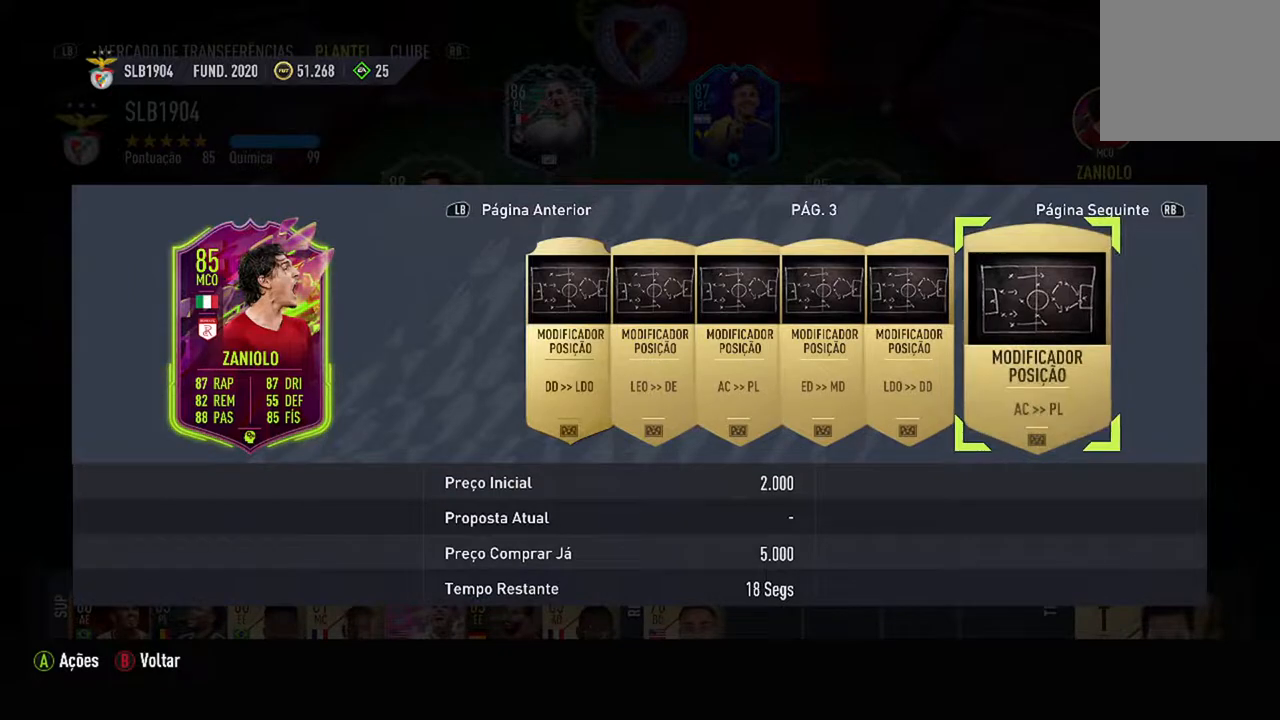
{"buttons": [], "left_stick": "center", "right_stick": "center", "events": [[33, "DPAD_RIGHT", "down"], [200, "DPAD_RIGHT", "up"]]}
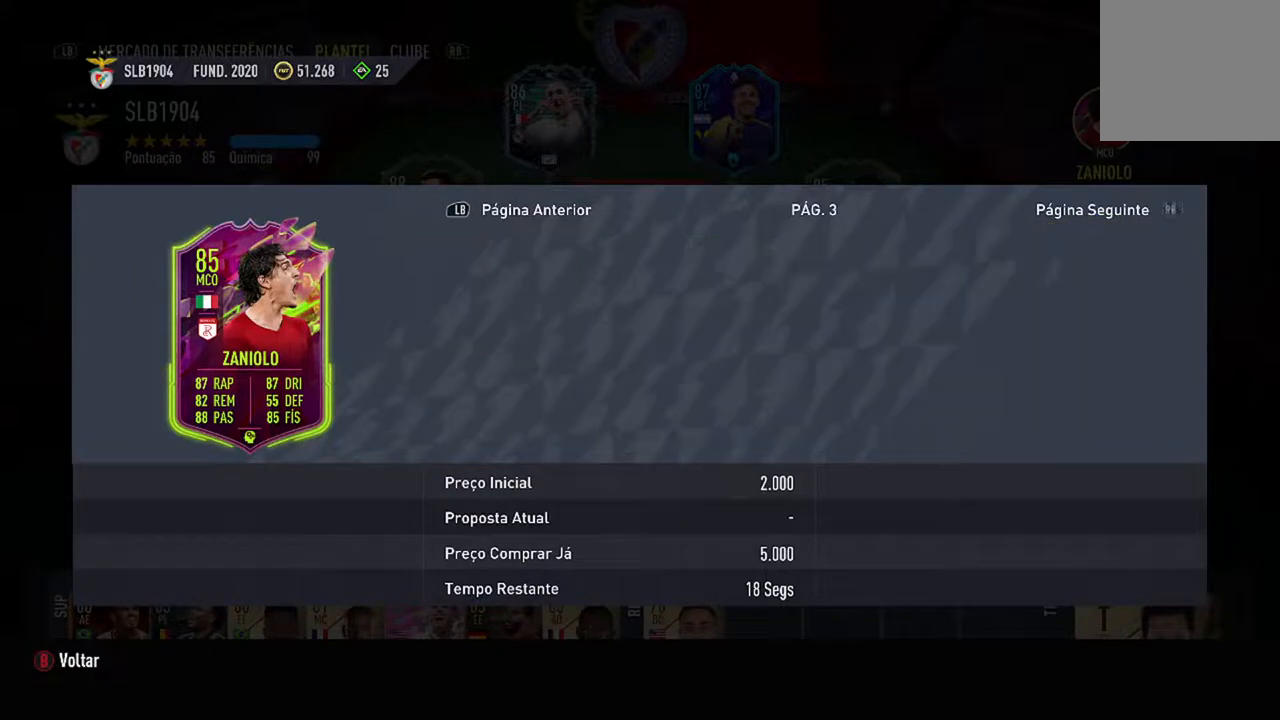
{"buttons": [], "left_stick": "center", "right_stick": "center", "events": []}
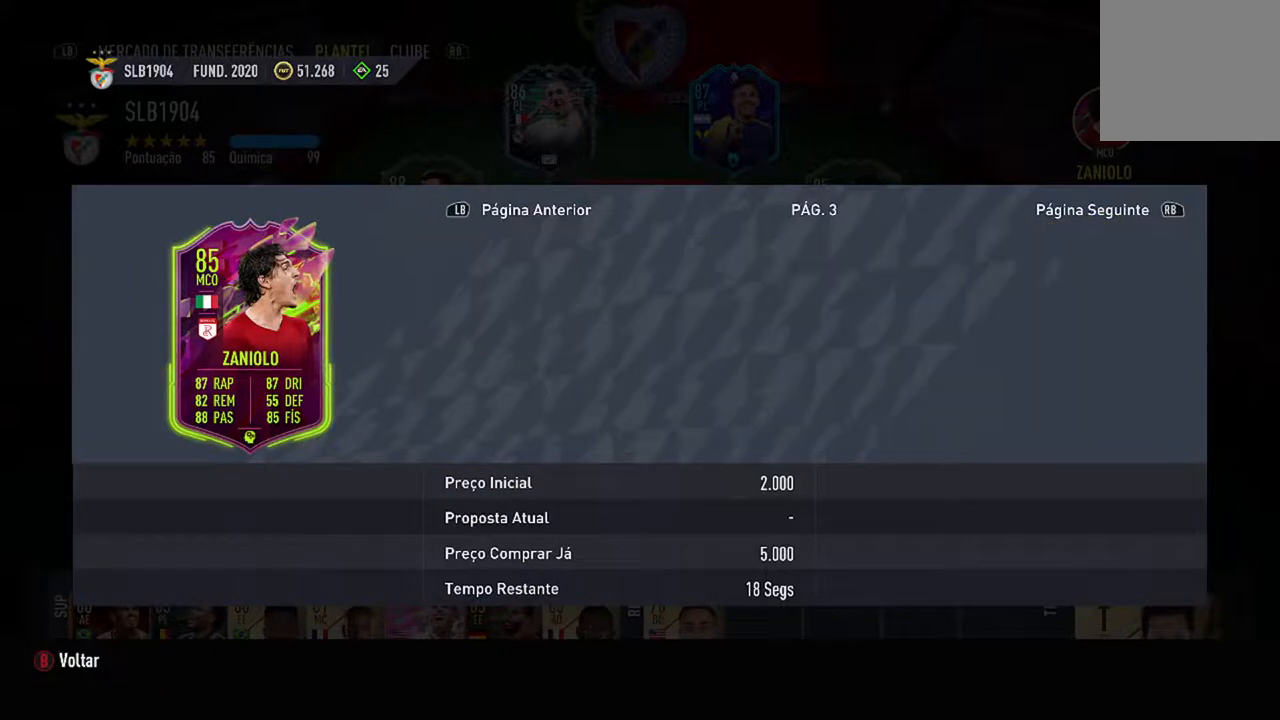
{"buttons": [], "left_stick": "center", "right_stick": "center", "events": []}
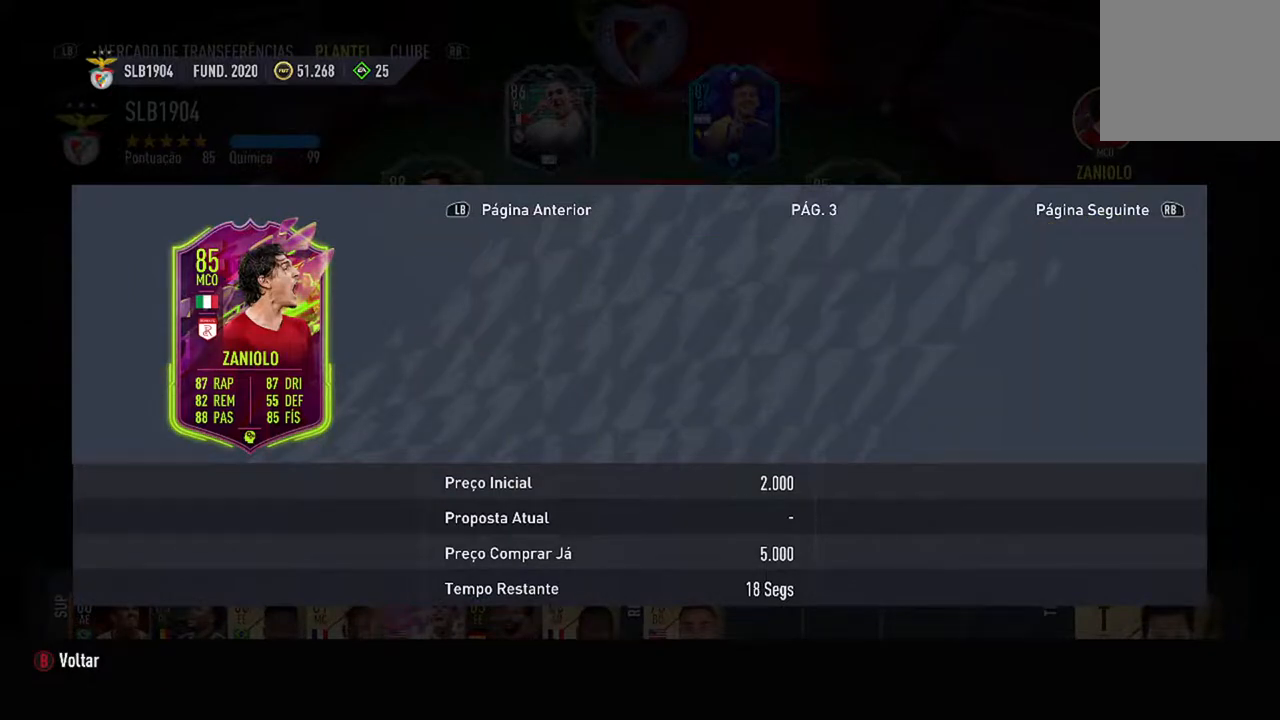
{"buttons": [], "left_stick": "center", "right_stick": "center", "events": []}
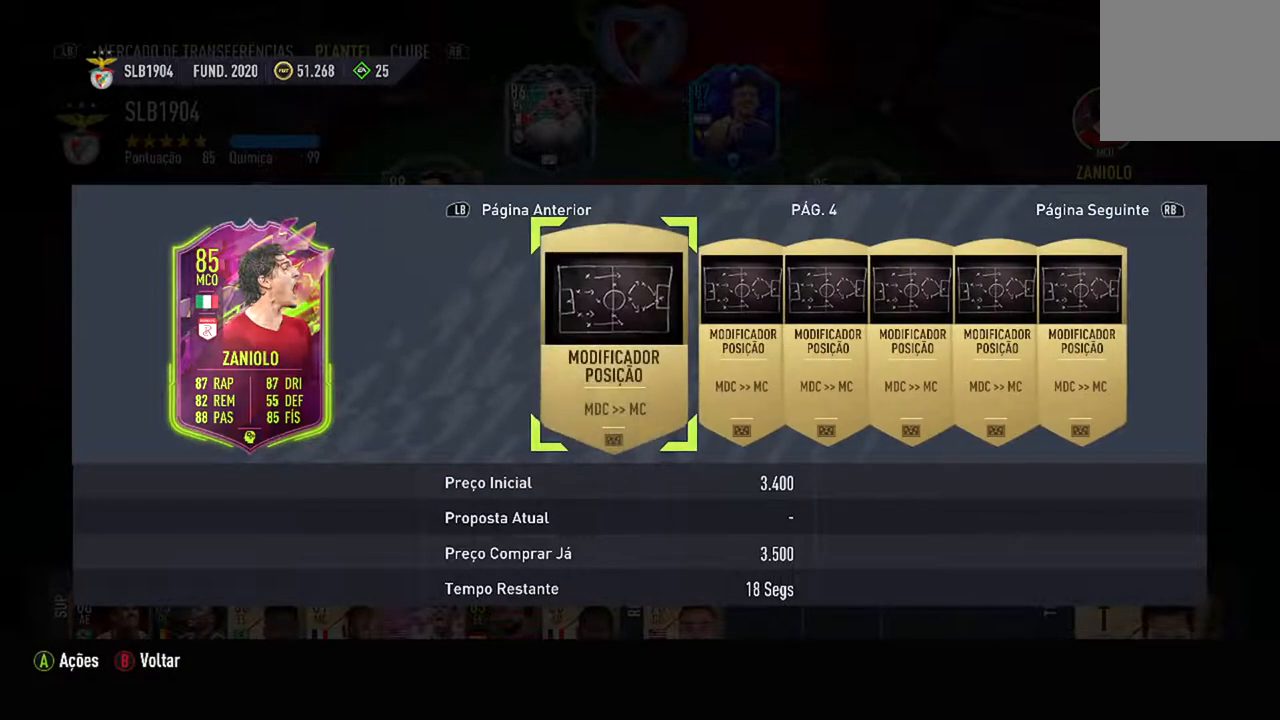
{"buttons": [], "left_stick": "center", "right_stick": "center", "events": []}
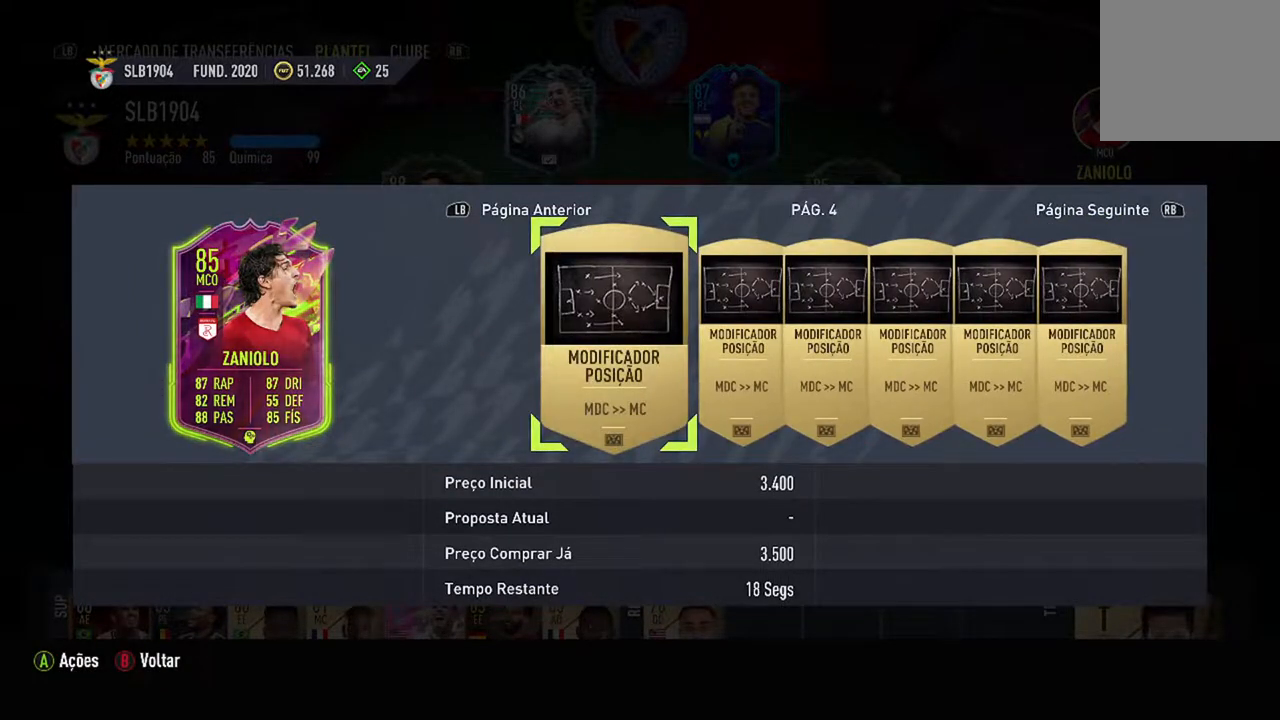
{"buttons": [], "left_stick": "center", "right_stick": "center", "events": []}
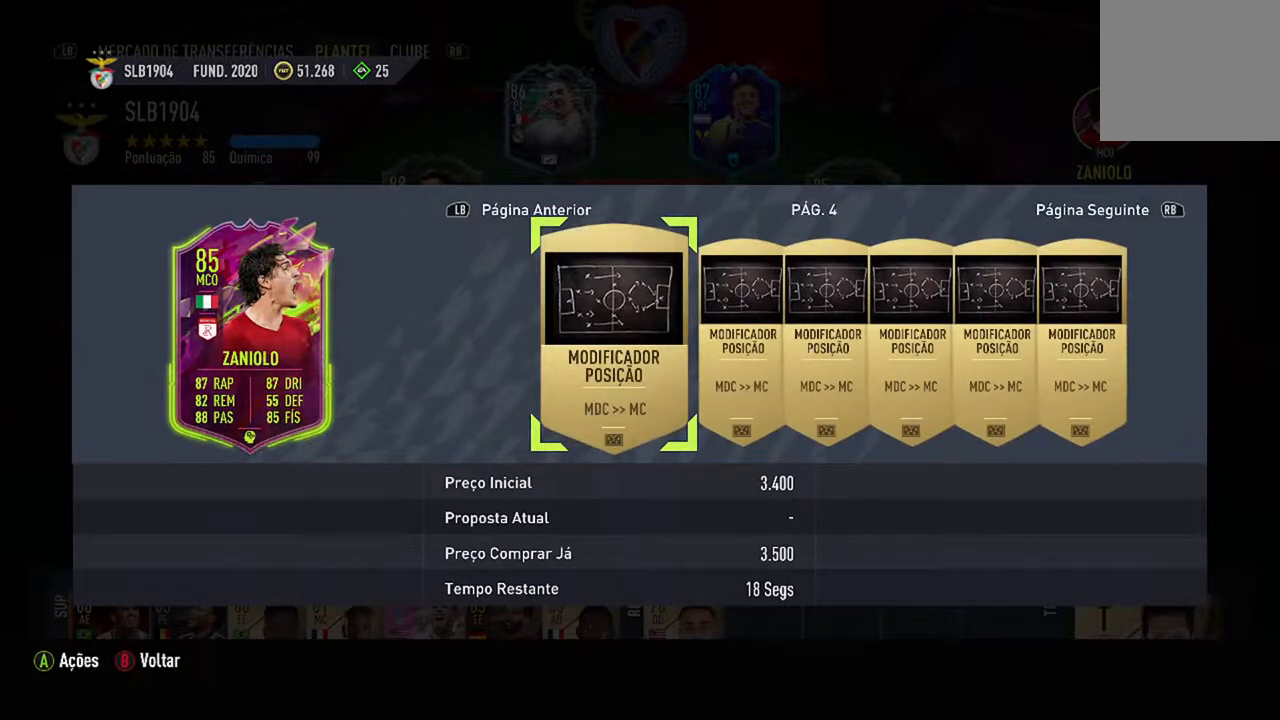
{"buttons": [], "left_stick": "center", "right_stick": "center", "events": []}
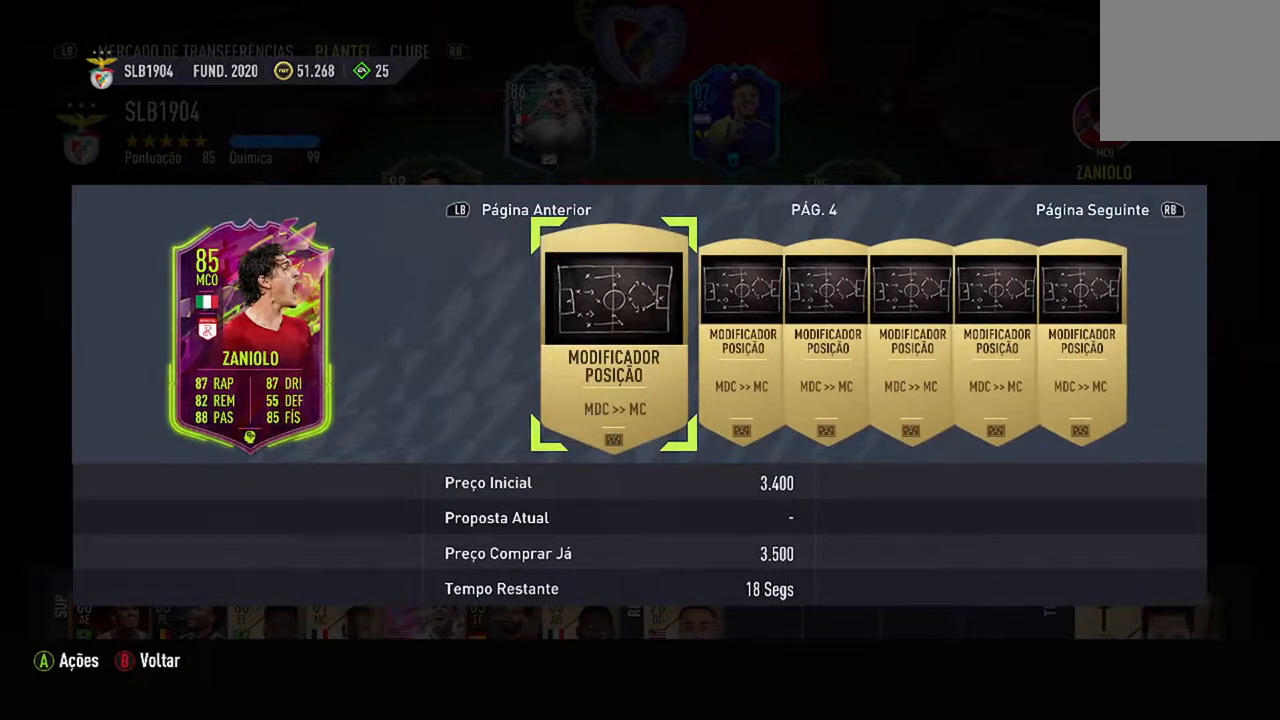
{"buttons": [], "left_stick": "center", "right_stick": "center", "events": []}
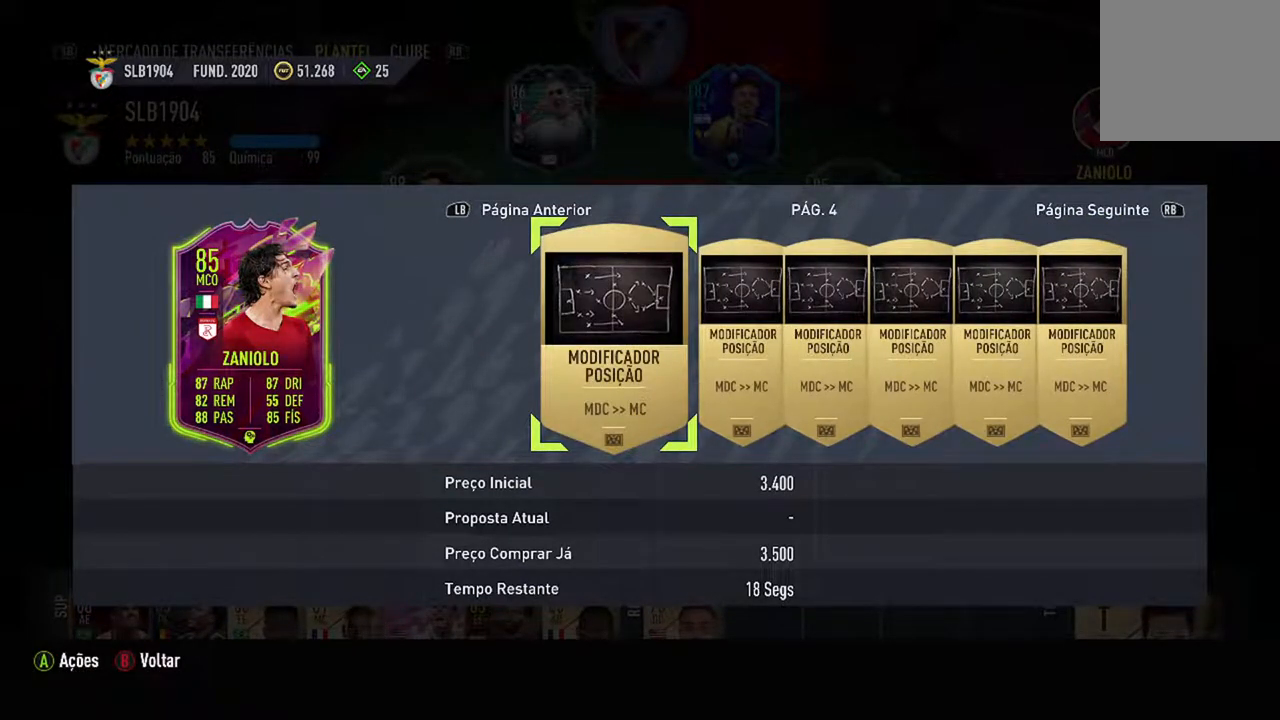
{"buttons": [], "left_stick": "center", "right_stick": "center", "events": []}
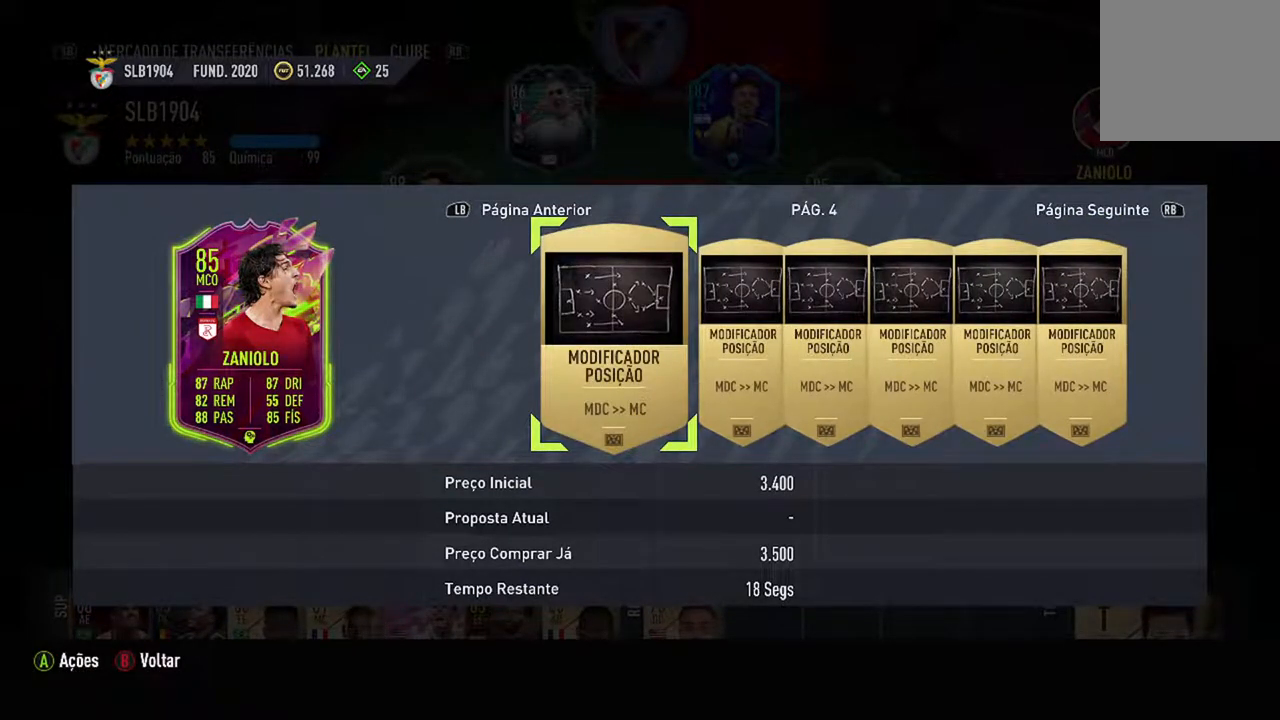
{"buttons": [], "left_stick": "center", "right_stick": "center", "events": [[367, "DPAD_RIGHT", "down"], [500, "DPAD_RIGHT", "up"]]}
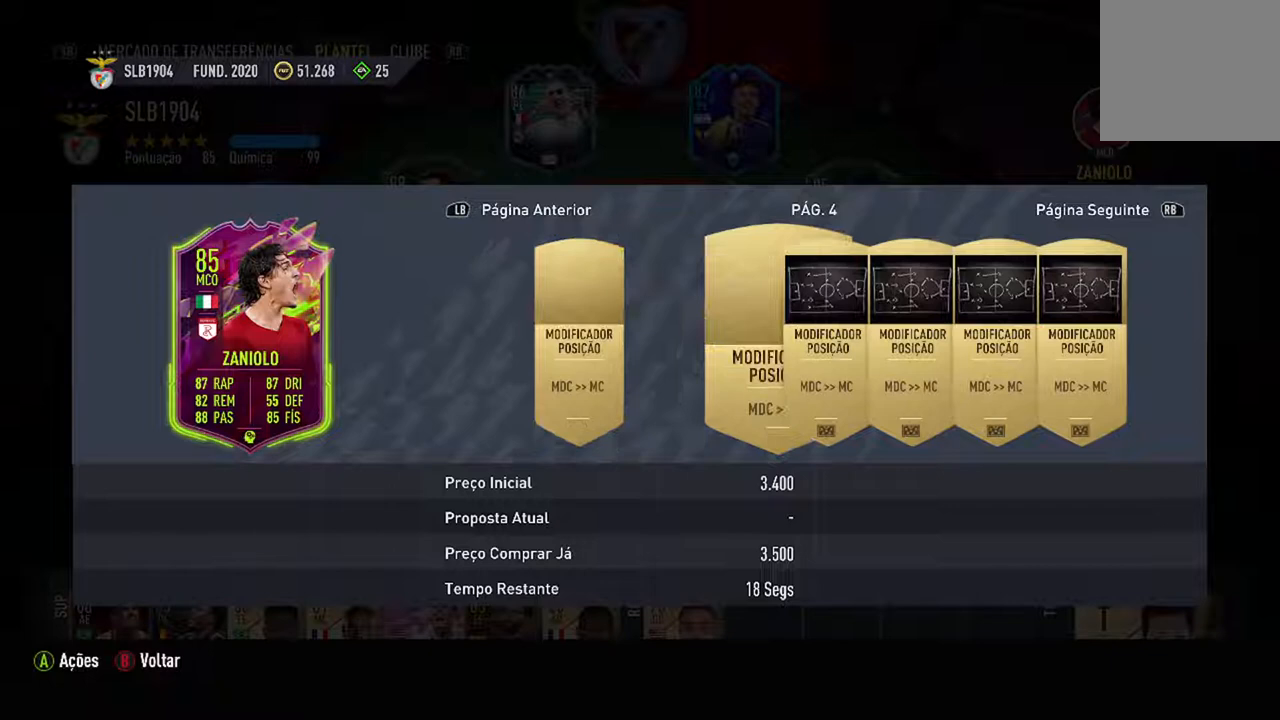
{"buttons": [], "left_stick": "center", "right_stick": "center", "events": []}
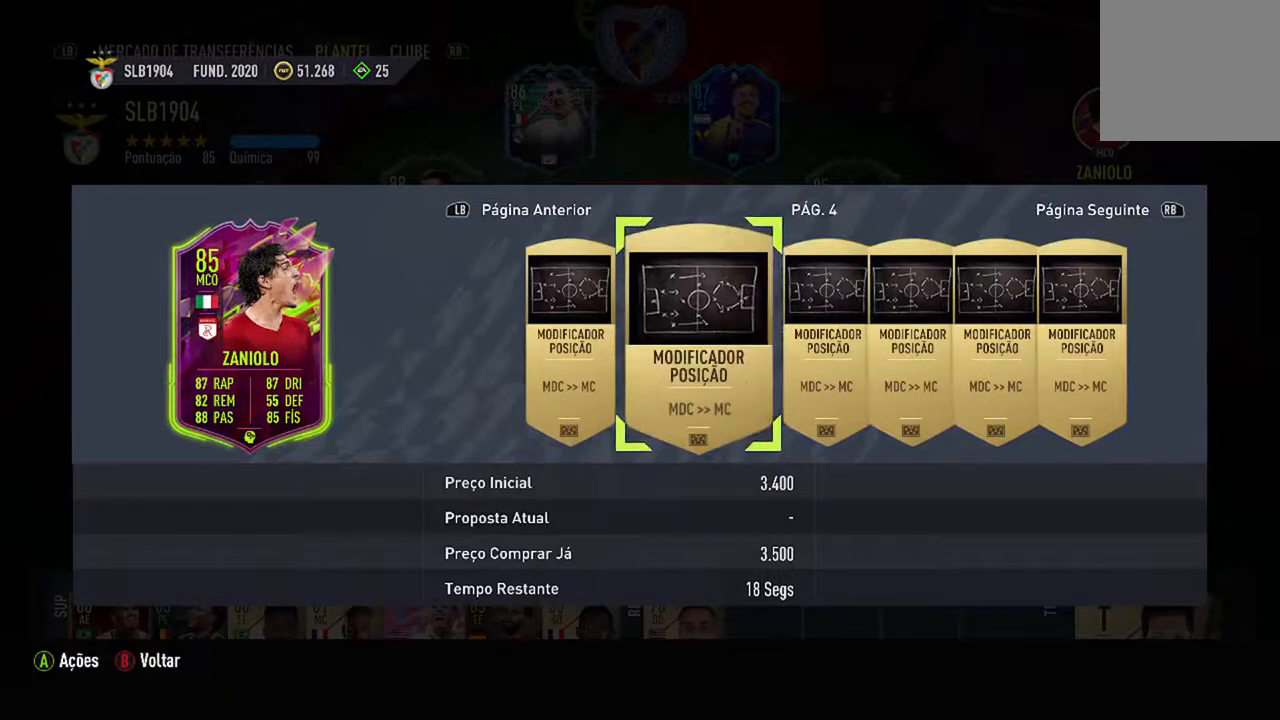
{"buttons": [], "left_stick": "center", "right_stick": "center", "events": []}
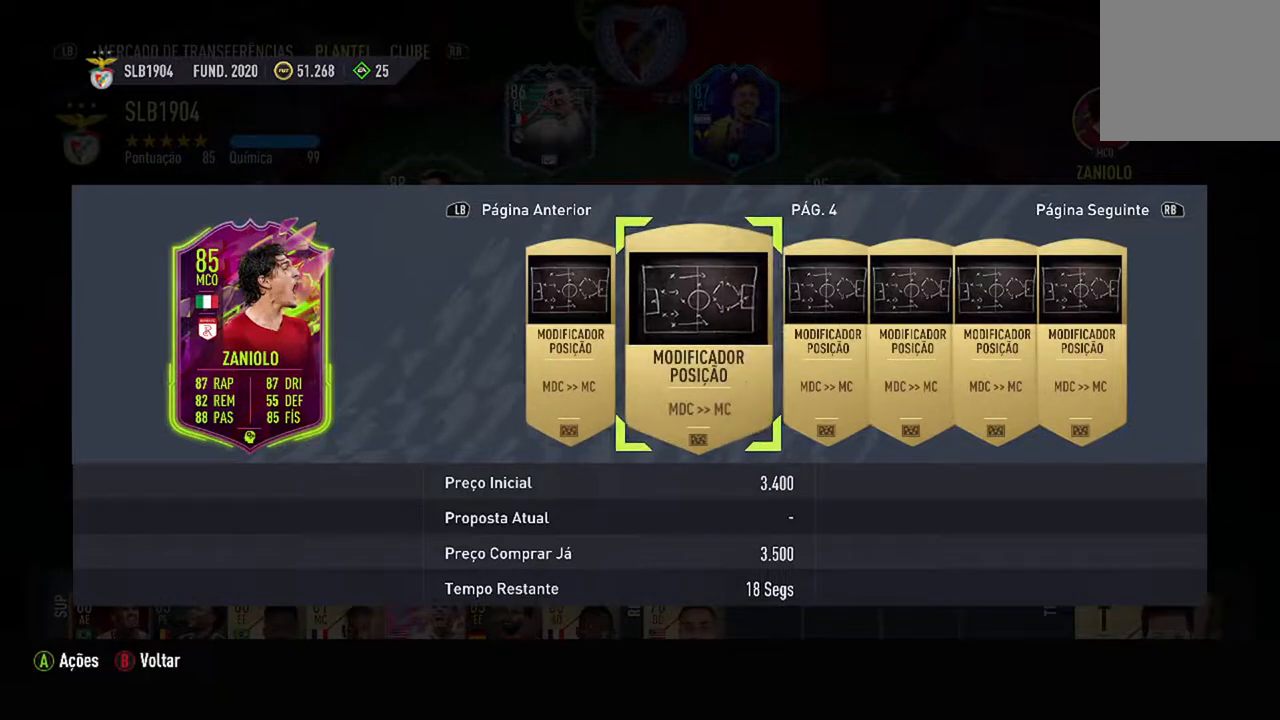
{"buttons": [], "left_stick": "center", "right_stick": "center", "events": [[67, "DPAD_RIGHT", "down"], [233, "DPAD_RIGHT", "up"]]}
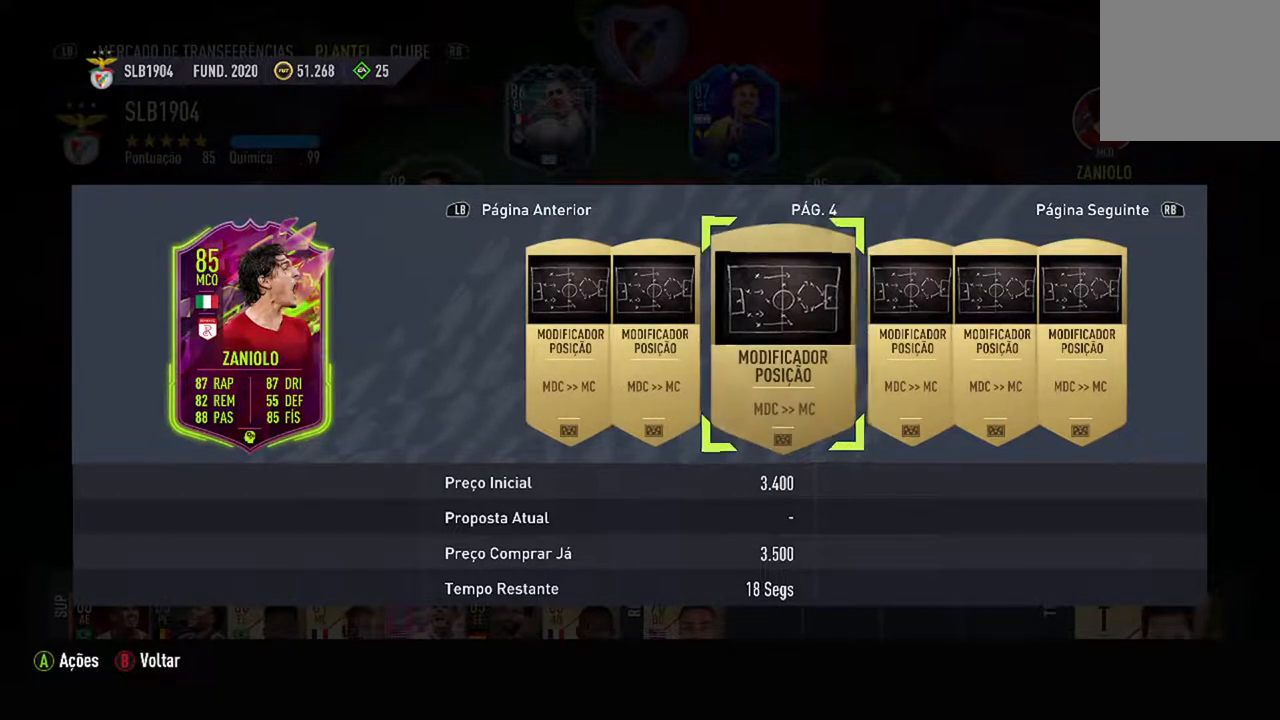
{"buttons": [], "left_stick": "center", "right_stick": "center", "events": [[200, "DPAD_RIGHT", "down"], [367, "DPAD_RIGHT", "up"]]}
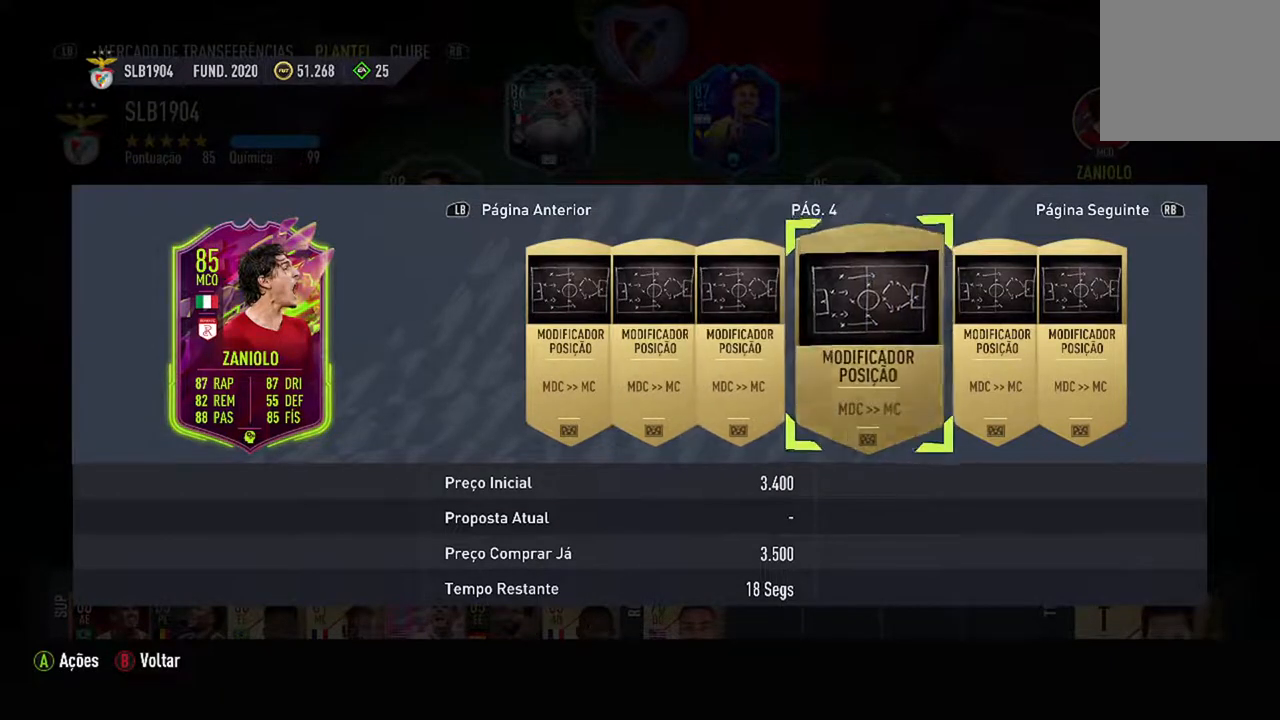
{"buttons": [], "left_stick": "center", "right_stick": "center", "events": []}
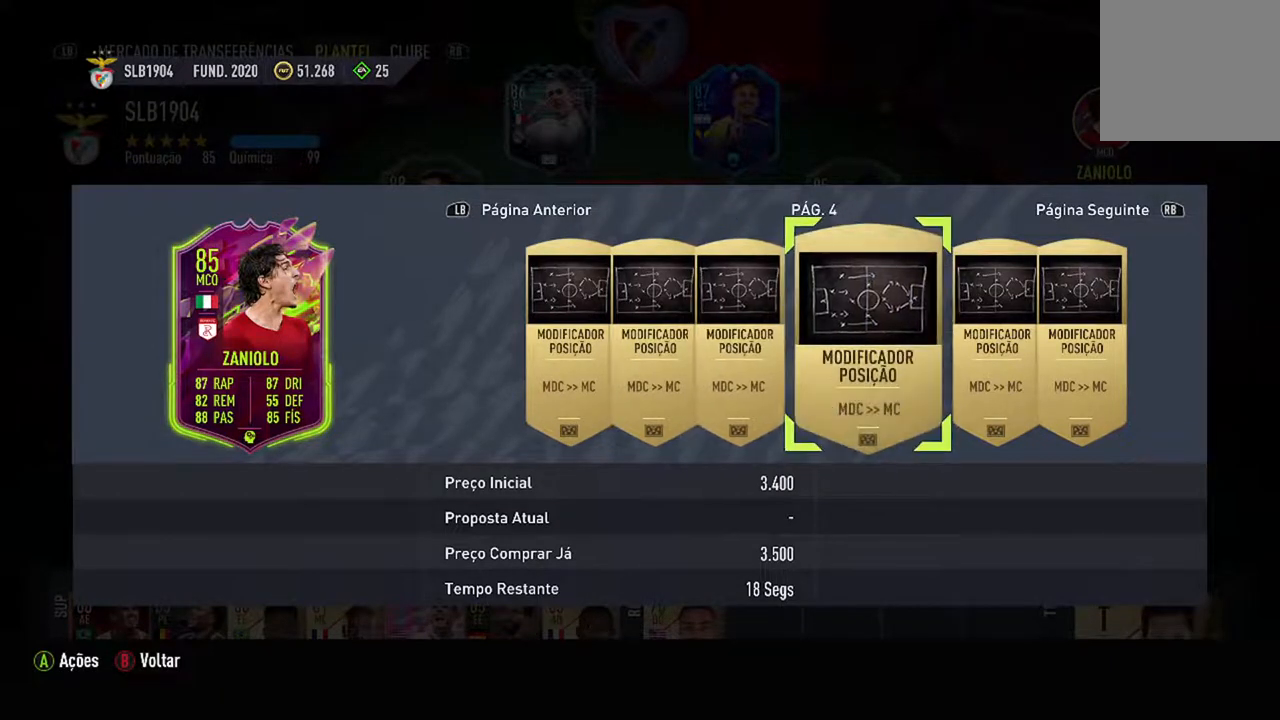
{"buttons": [], "left_stick": "center", "right_stick": "center", "events": [[233, "DPAD_RIGHT", "down"], [400, "DPAD_RIGHT", "up"]]}
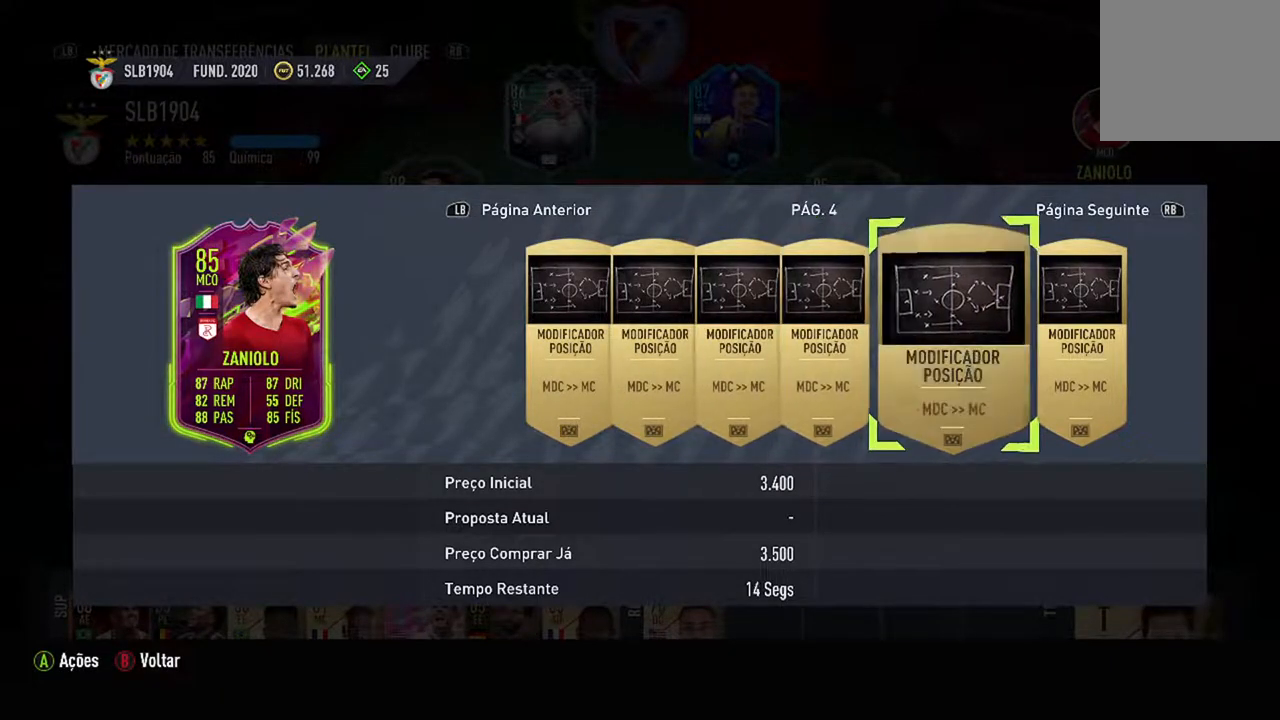
{"buttons": [], "left_stick": "center", "right_stick": "center", "events": [[233, "DPAD_RIGHT", "down"], [367, "DPAD_RIGHT", "up"]]}
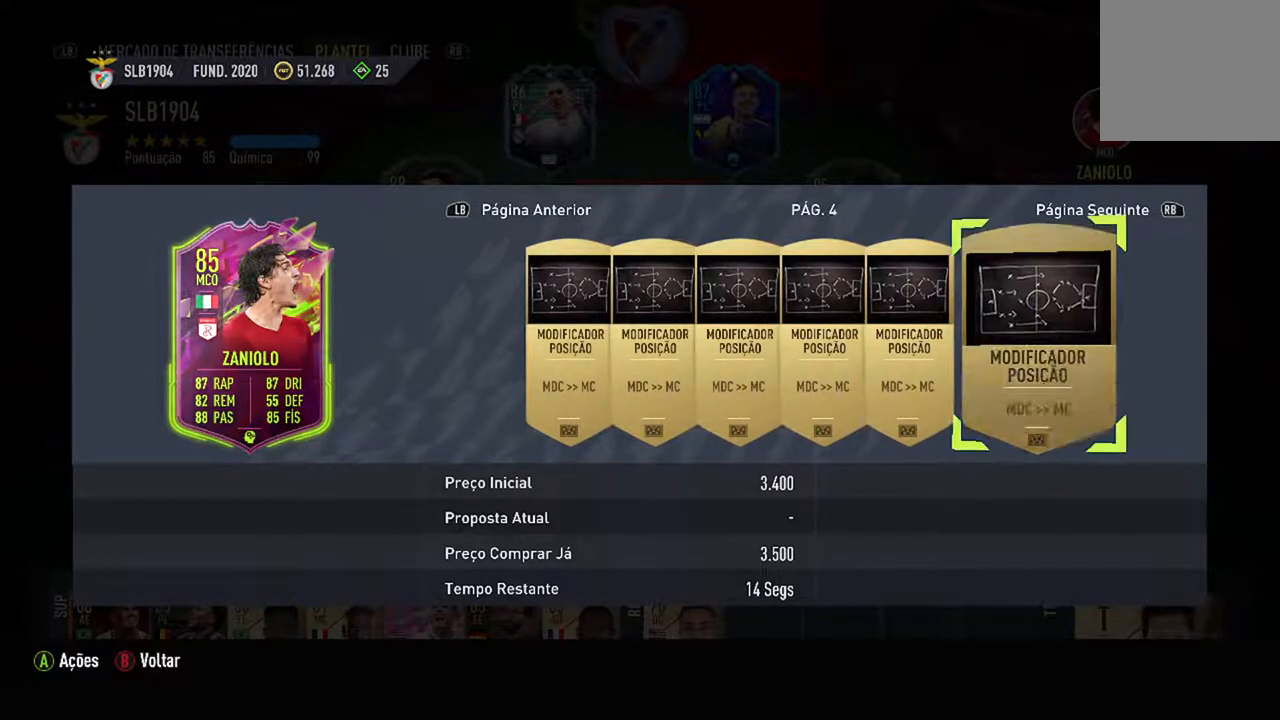
{"buttons": ["DPAD_RIGHT"], "left_stick": "center", "right_stick": "center", "events": [[433, "DPAD_RIGHT", "down"]]}
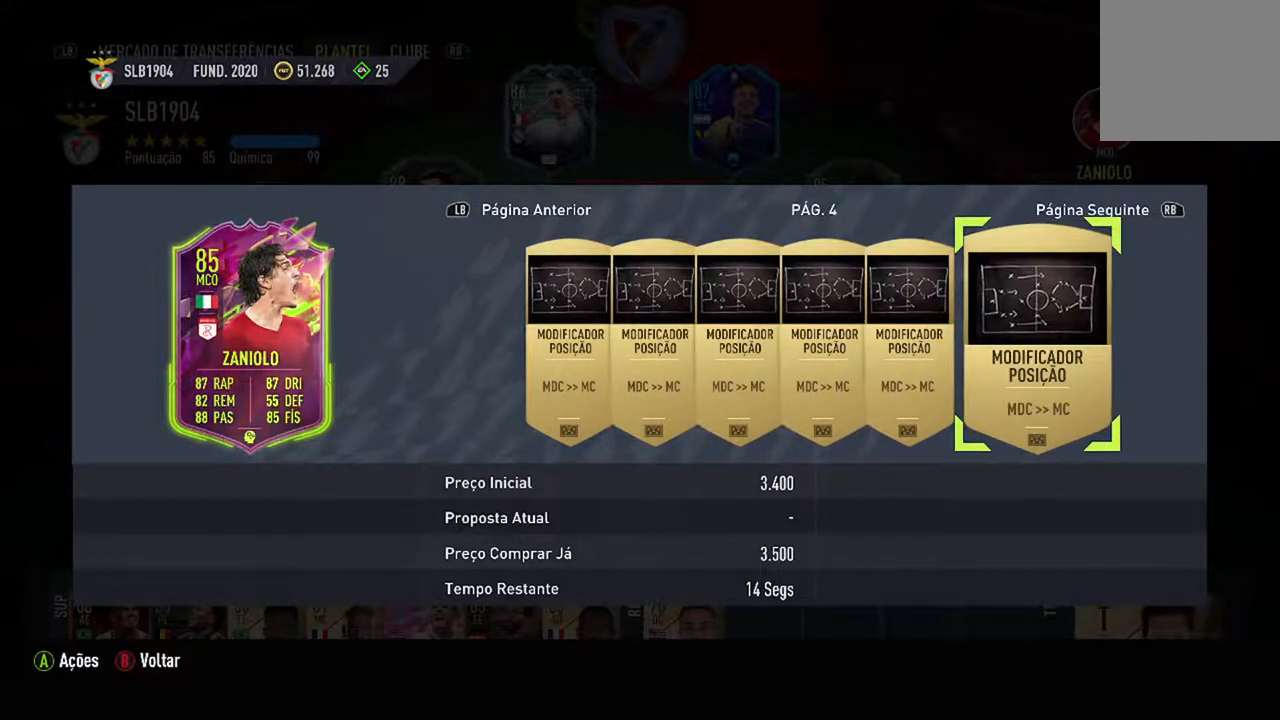
{"buttons": [], "left_stick": "center", "right_stick": "center", "events": [[100, "DPAD_RIGHT", "up"]]}
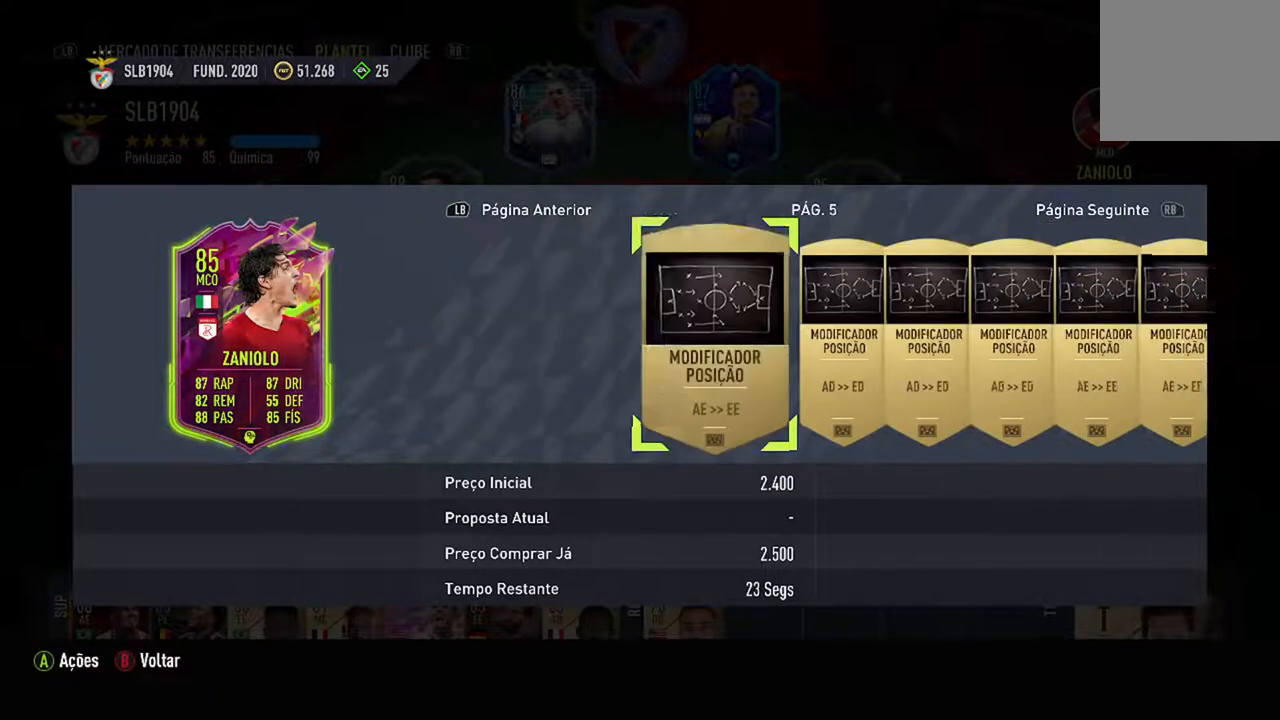
{"buttons": [], "left_stick": "center", "right_stick": "center", "events": []}
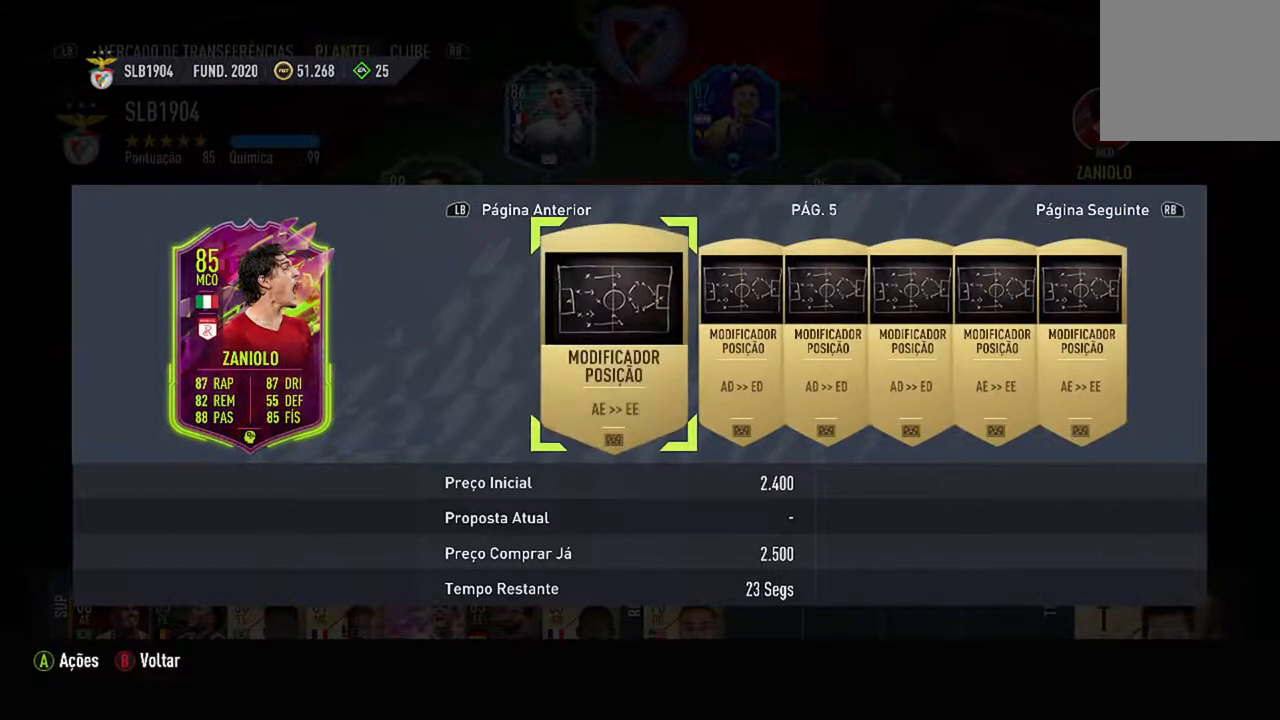
{"buttons": [], "left_stick": "center", "right_stick": "center", "events": []}
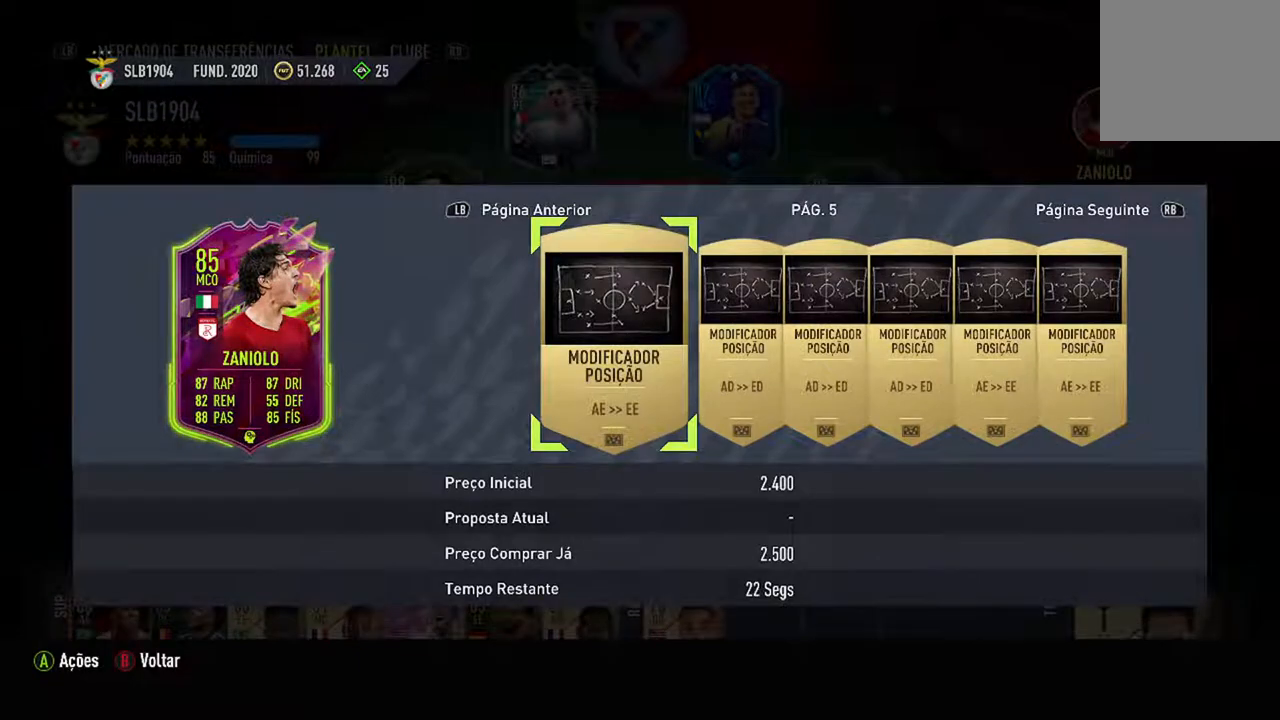
{"buttons": [], "left_stick": "center", "right_stick": "center", "events": [[100, "B", "down"], [333, "B", "up"]]}
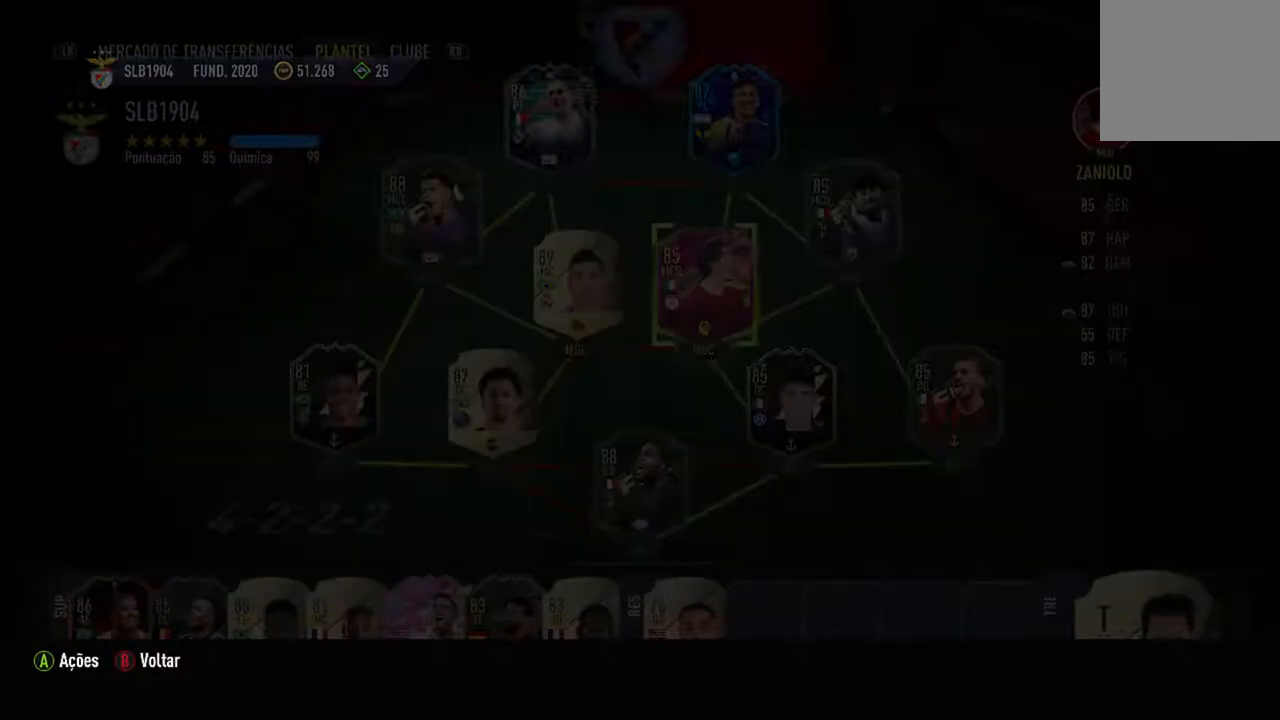
{"buttons": [], "left_stick": "center", "right_stick": "center", "events": []}
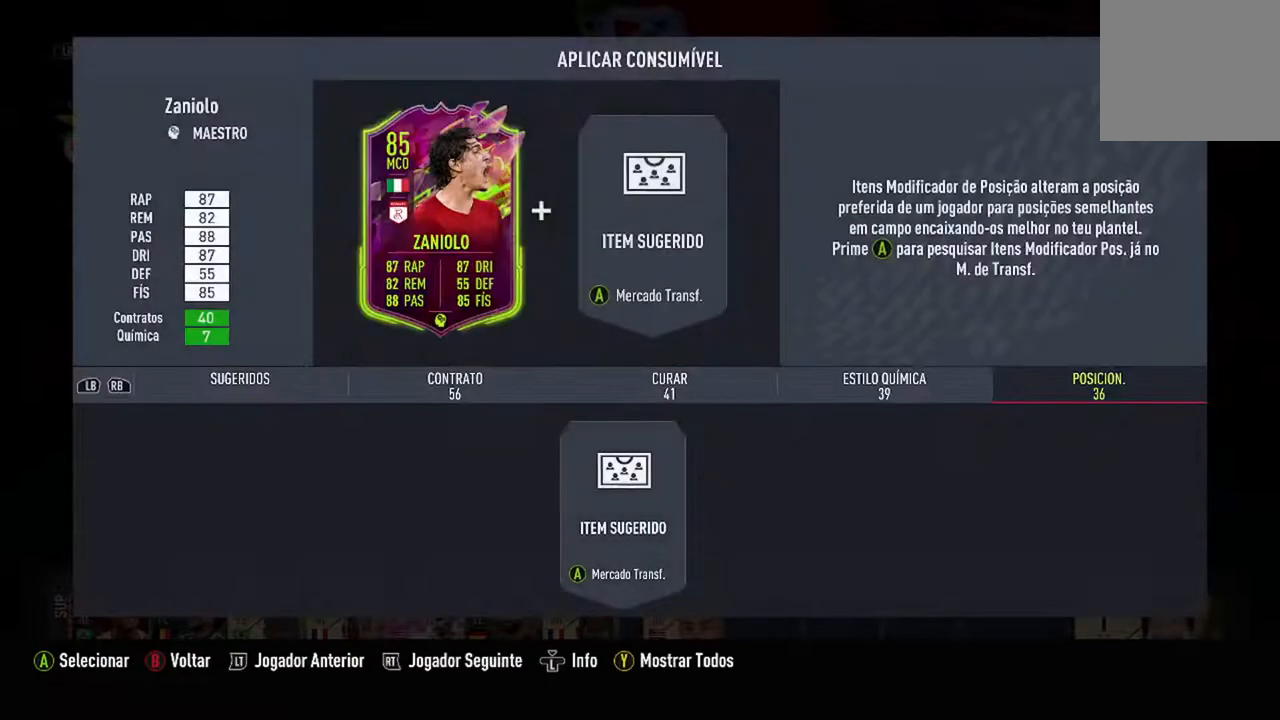
{"buttons": ["B"], "left_stick": "center", "right_stick": "center", "events": [[300, "B", "down"]]}
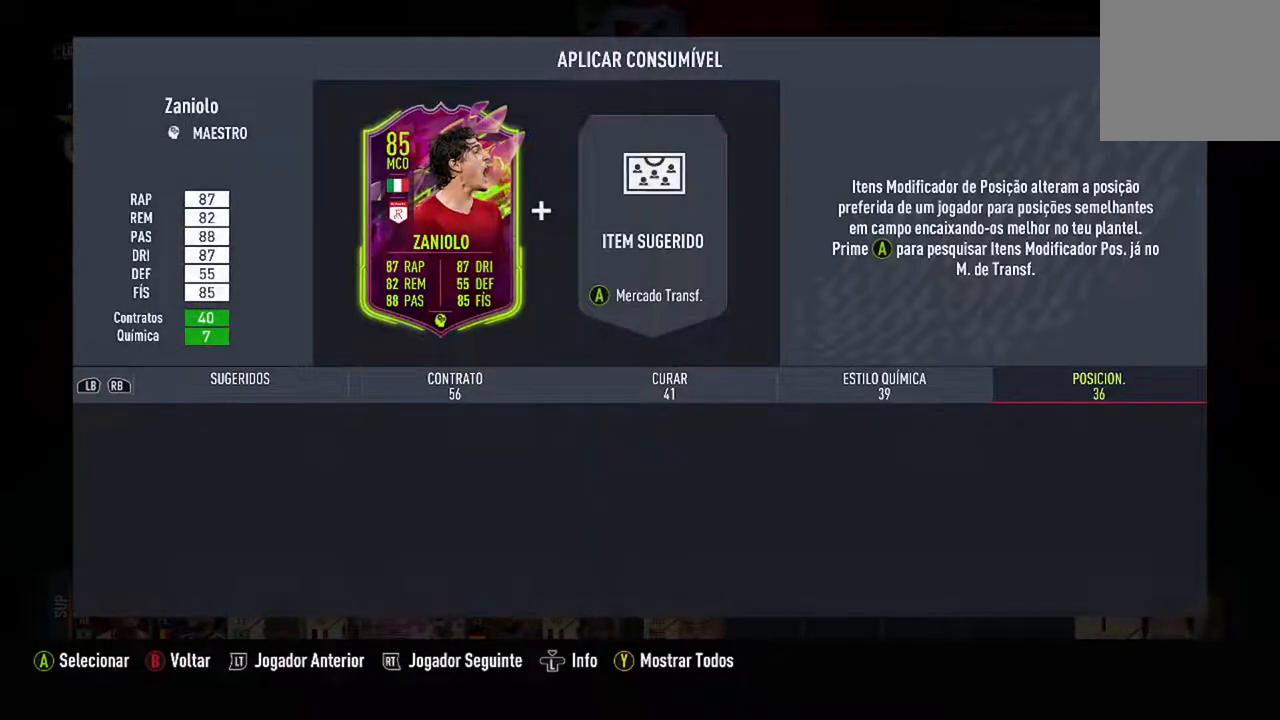
{"buttons": [], "left_stick": "center", "right_stick": "center", "events": [[33, "B", "up"]]}
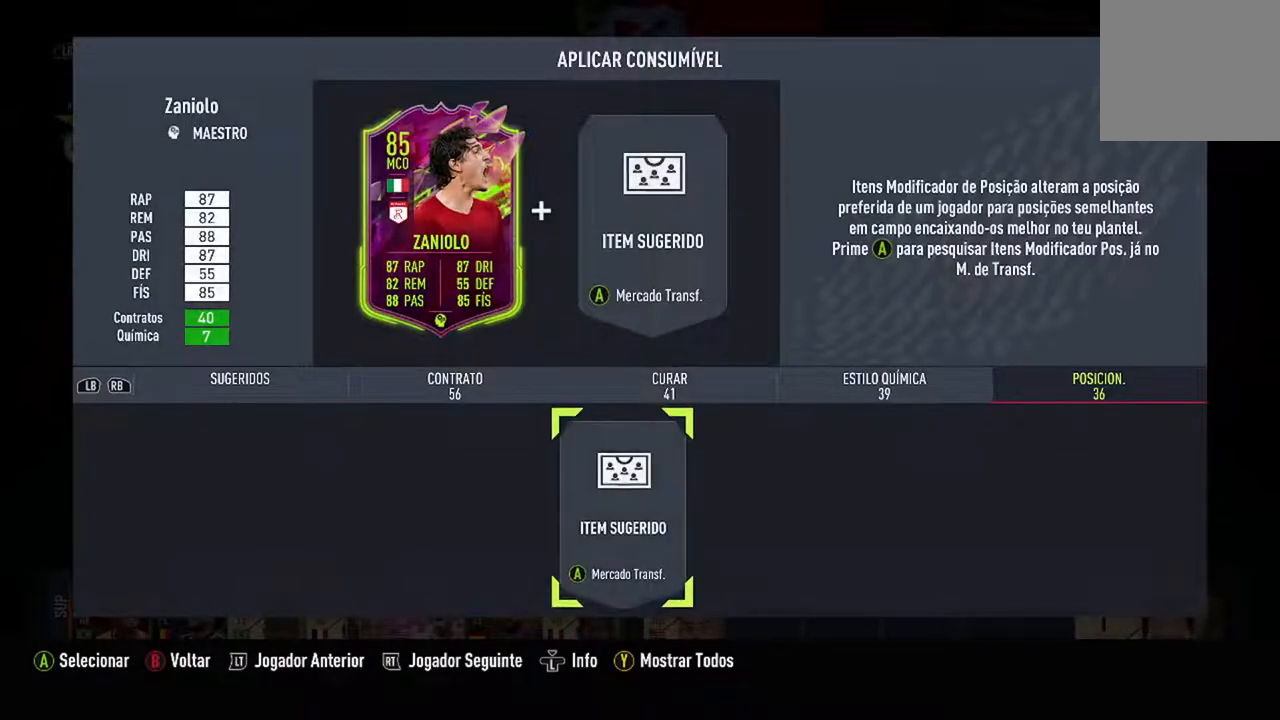
{"buttons": [], "left_stick": "center", "right_stick": "center", "events": [[100, "B", "down"], [300, "B", "up"]]}
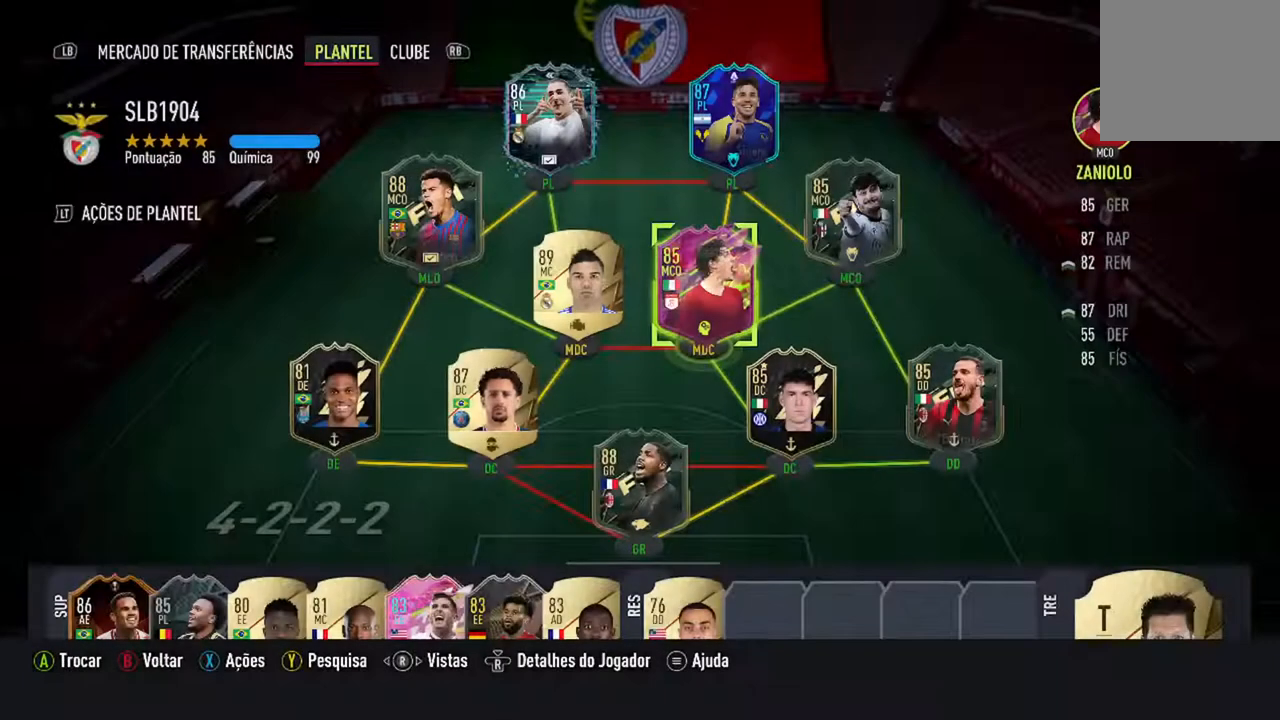
{"buttons": [], "left_stick": "center", "right_stick": "center", "events": []}